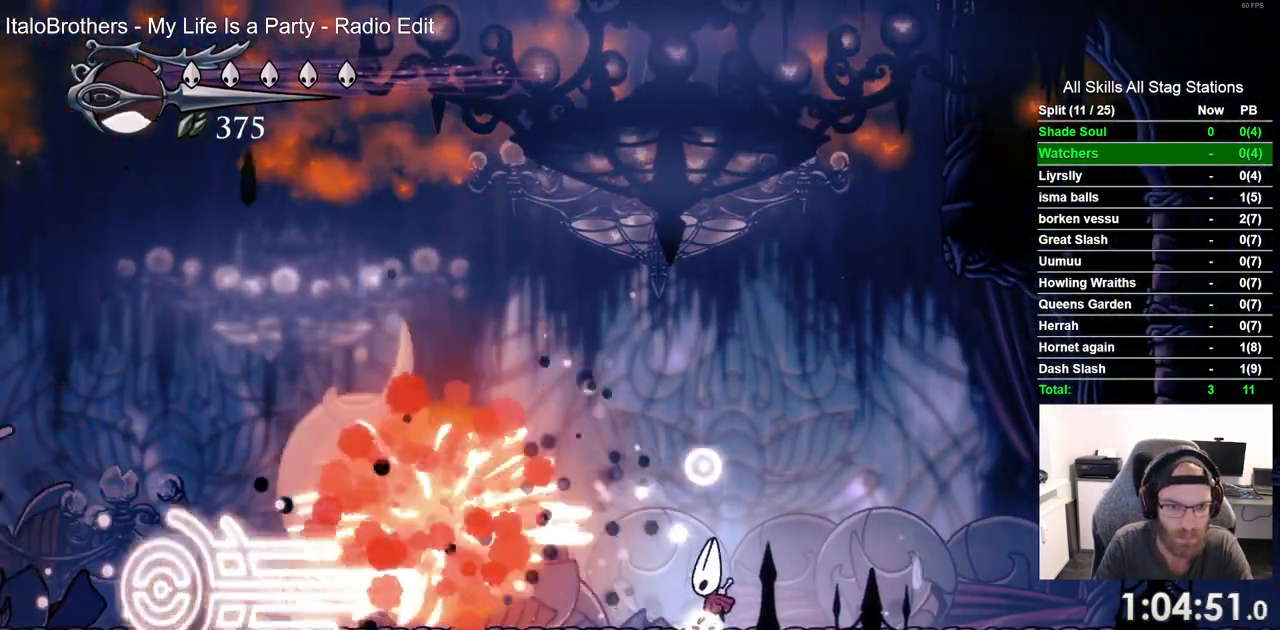
Gameplay with a controller (PlayStation layout); each line is a JSON object with the inputs held at the frame after it. "events" lists button and stick changes between this image and that frame as [ms after this image, input, new state], when the widget could be followed in between.
{"buttons": ["CROSS"], "left_stick": "center", "right_stick": "center", "events": [[500, "CROSS", "down"], [500, "DPAD_LEFT", "up"]]}
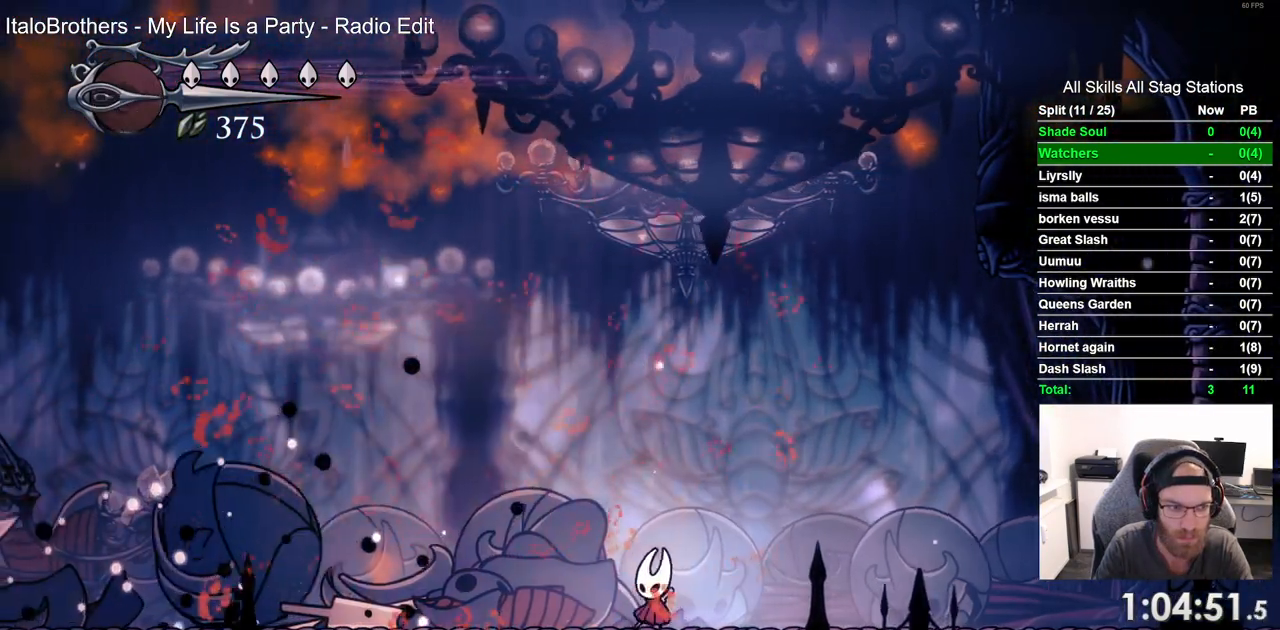
{"buttons": ["CROSS", "DPAD_LEFT"], "left_stick": "center", "right_stick": "center", "events": [[50, "DPAD_RIGHT", "down"], [183, "DPAD_LEFT", "down"], [183, "DPAD_RIGHT", "up"]]}
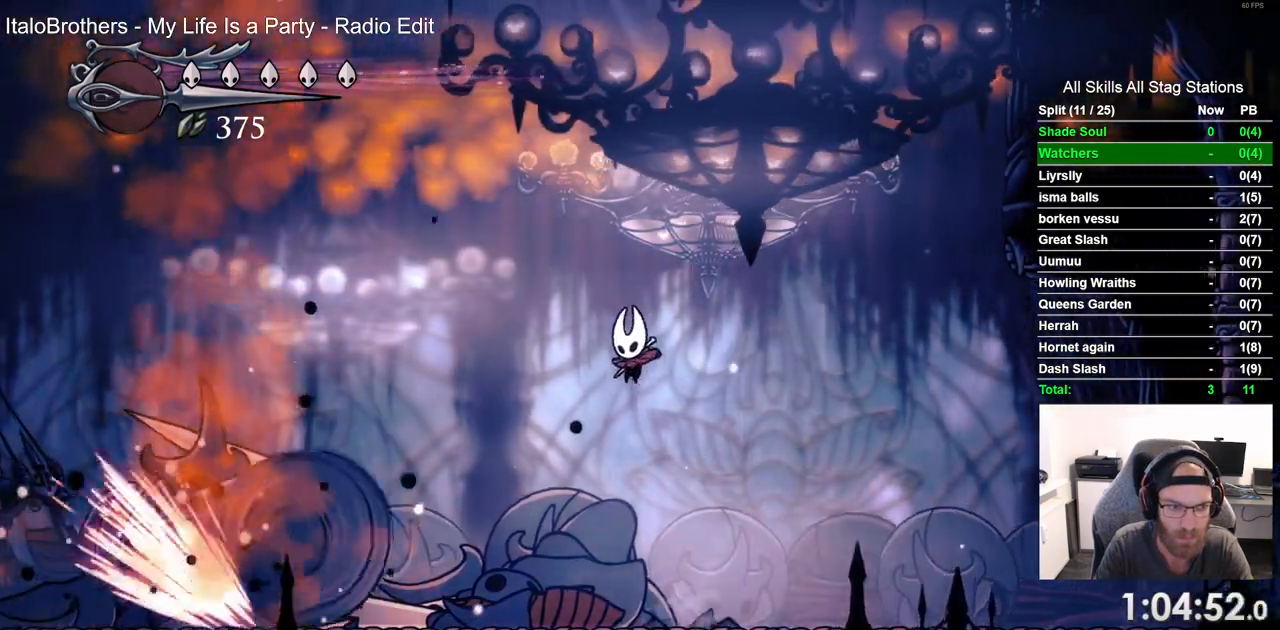
{"buttons": ["CROSS", "DPAD_RIGHT"], "left_stick": "center", "right_stick": "center", "events": [[200, "DPAD_UP", "down"], [267, "DPAD_RIGHT", "down"], [267, "DPAD_UP", "up"], [483, "DPAD_LEFT", "up"]]}
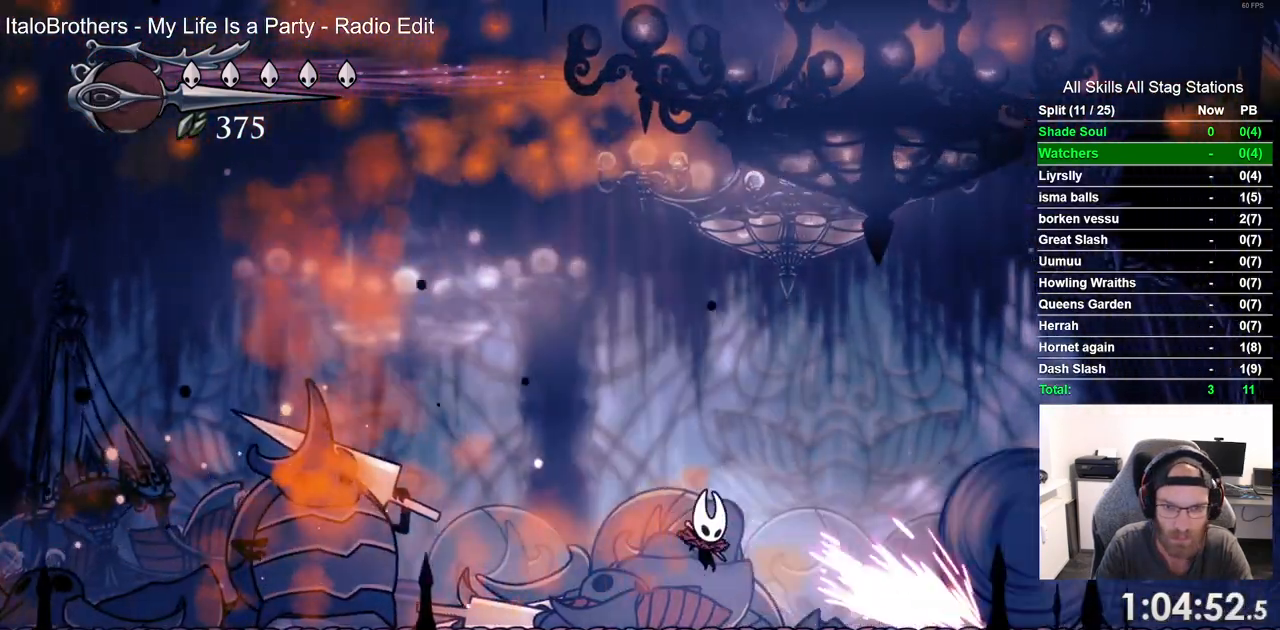
{"buttons": ["SQUARE", "DPAD_RIGHT"], "left_stick": "center", "right_stick": "center"}
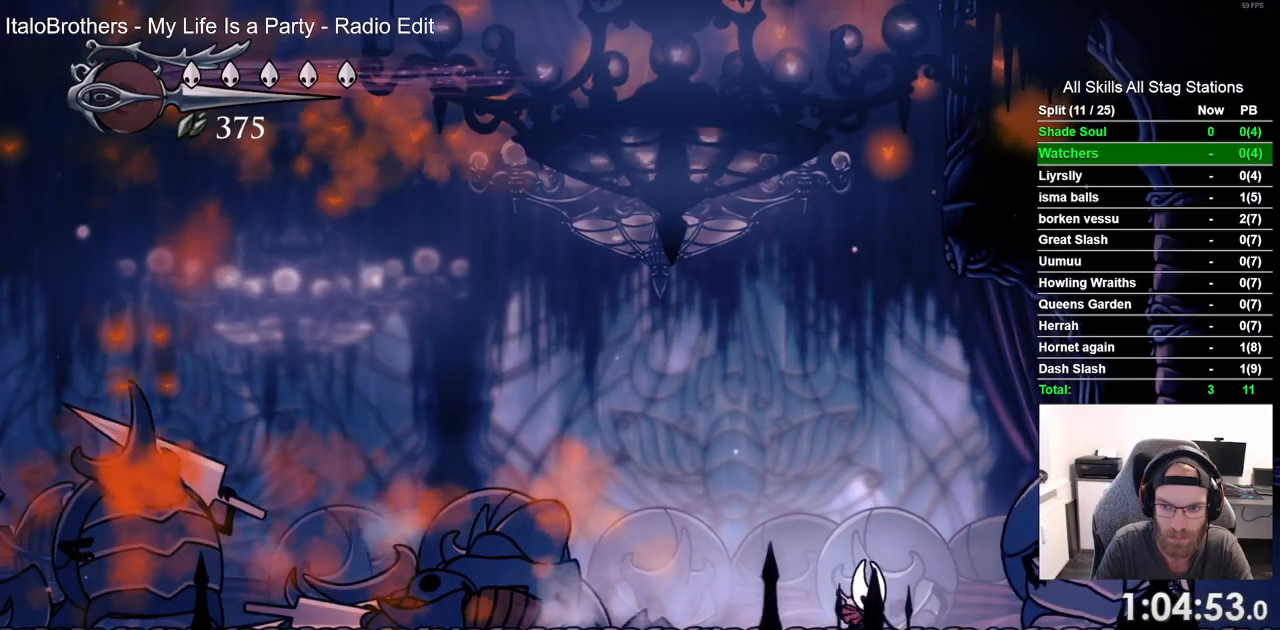
{"buttons": ["SQUARE"], "left_stick": "center", "right_stick": "center", "events": [[117, "DPAD_RIGHT", "up"], [150, "SQUARE", "up"], [300, "DPAD_RIGHT", "down"], [367, "SQUARE", "down"], [450, "DPAD_RIGHT", "up"]]}
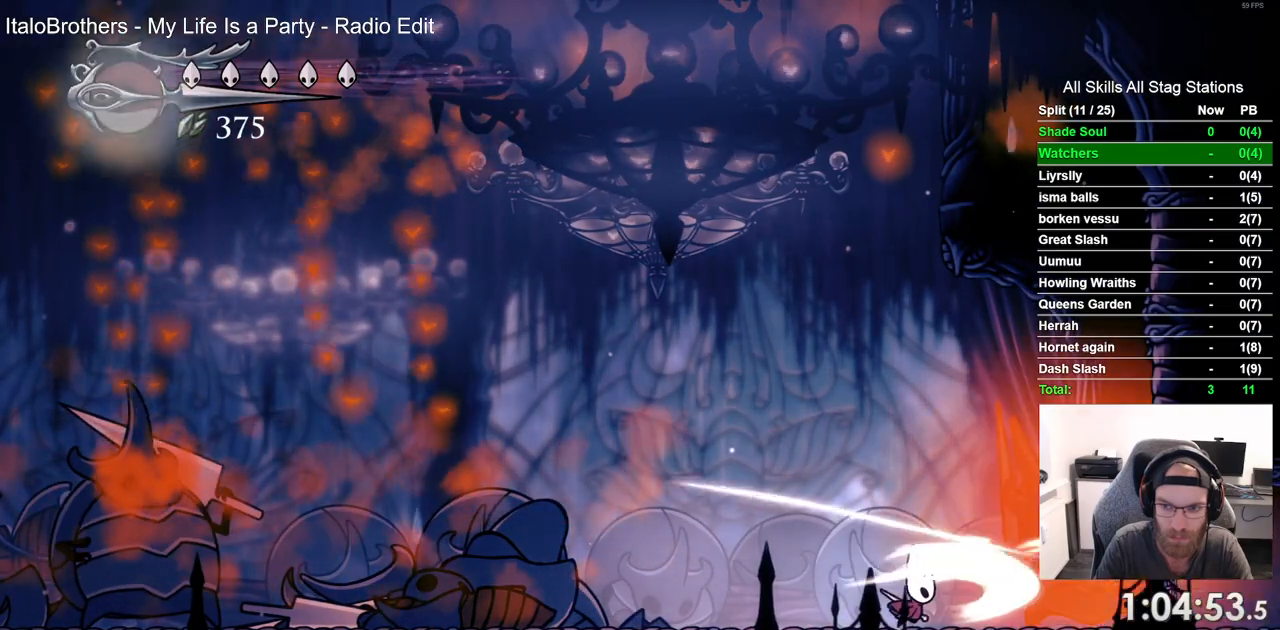
{"buttons": ["DPAD_LEFT"], "left_stick": "center", "right_stick": "center", "events": [[33, "SQUARE", "up"], [283, "DPAD_LEFT", "down"], [283, "R2", "down"], [433, "R2", "up"]]}